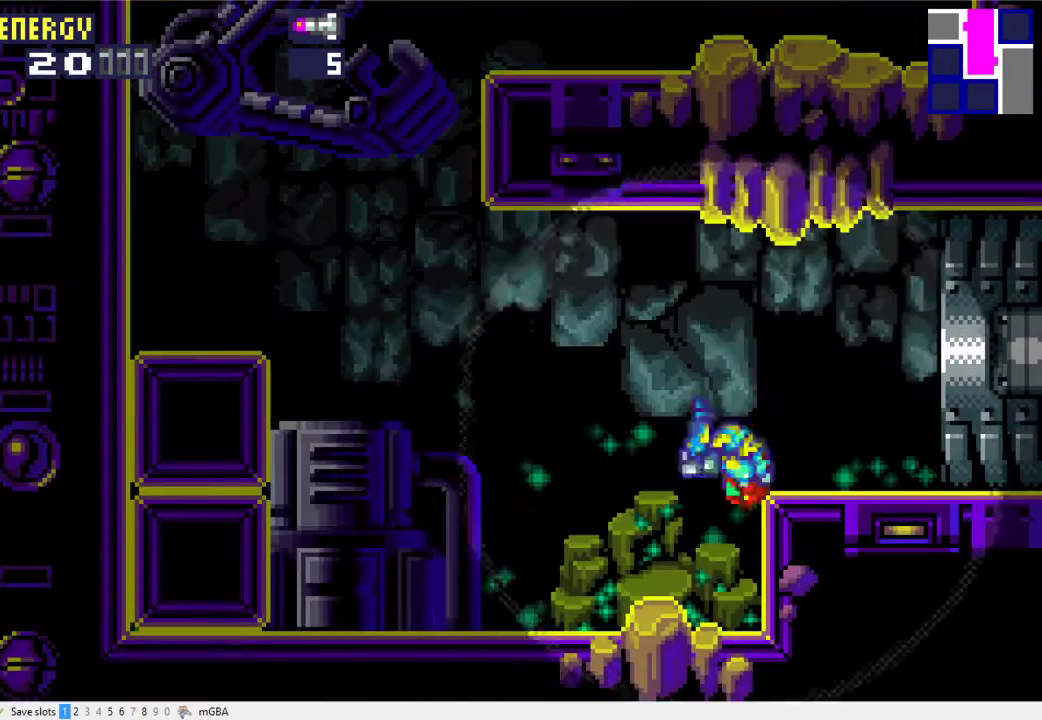
Gameplay with a controller (Xbox layout); each line is a JSON object with the inputs held at the frame after it. "events" lists button and stick changes between this image and that frame as [ms after this image, input, new state], when the widget could be followed in between. Not read: L1 L3 R3 left_stick right_stick.
{"buttons": ["X", "DPAD_RIGHT"], "events": [[33, "X", "down"], [67, "A", "up"]]}
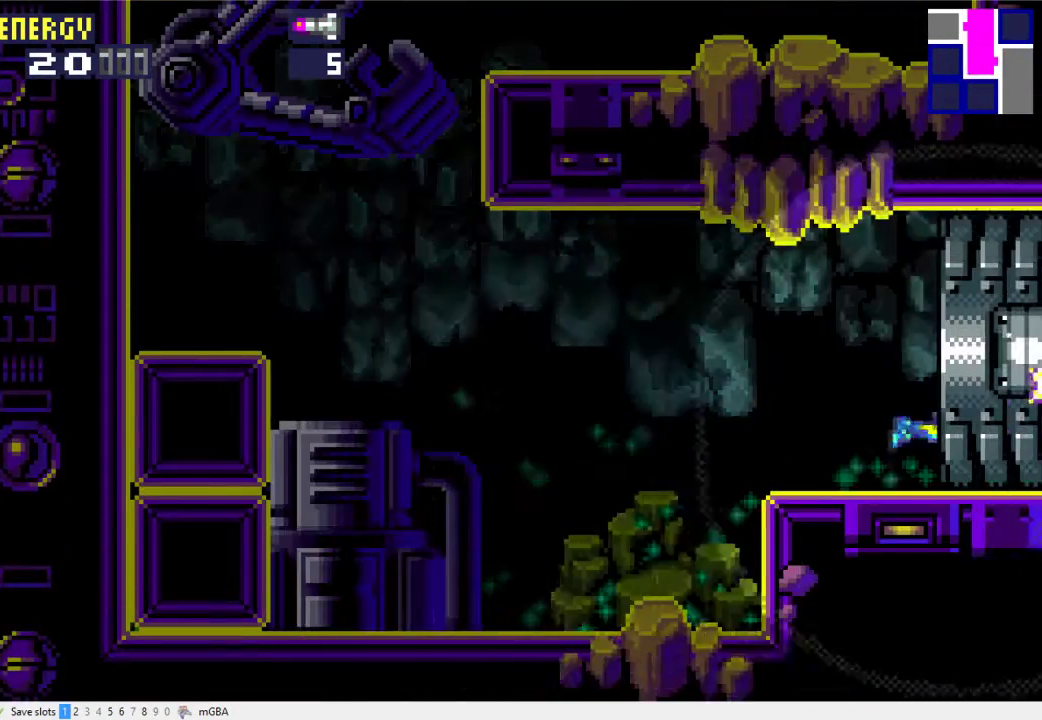
{"buttons": ["X", "DPAD_RIGHT"], "events": []}
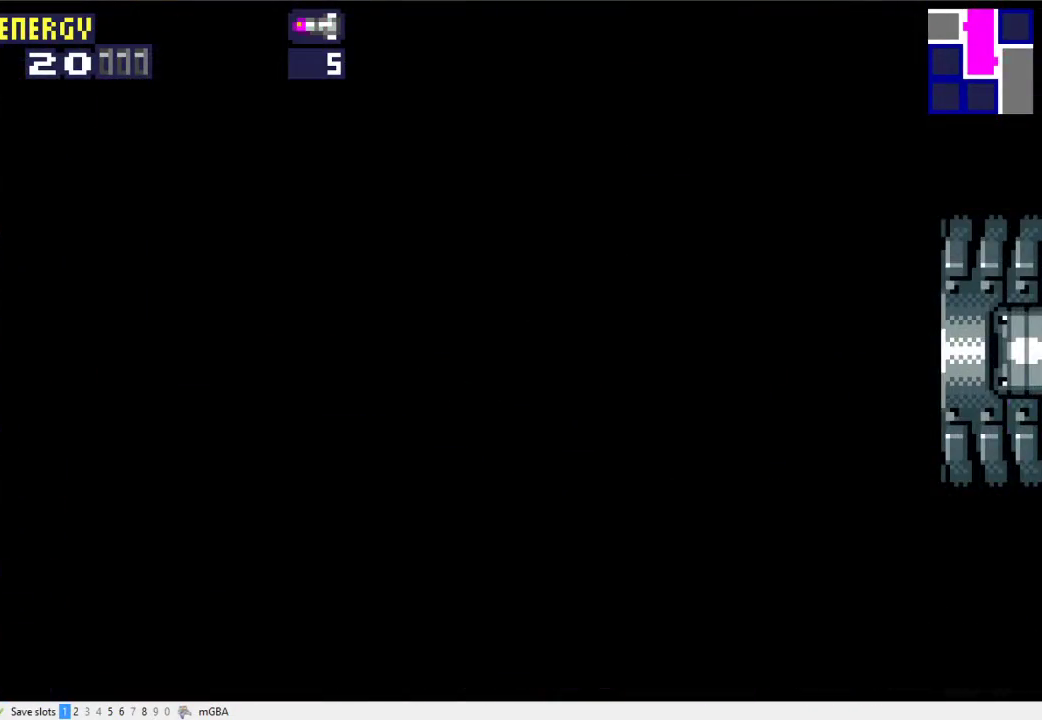
{"buttons": ["DPAD_RIGHT"], "events": [[300, "X", "up"]]}
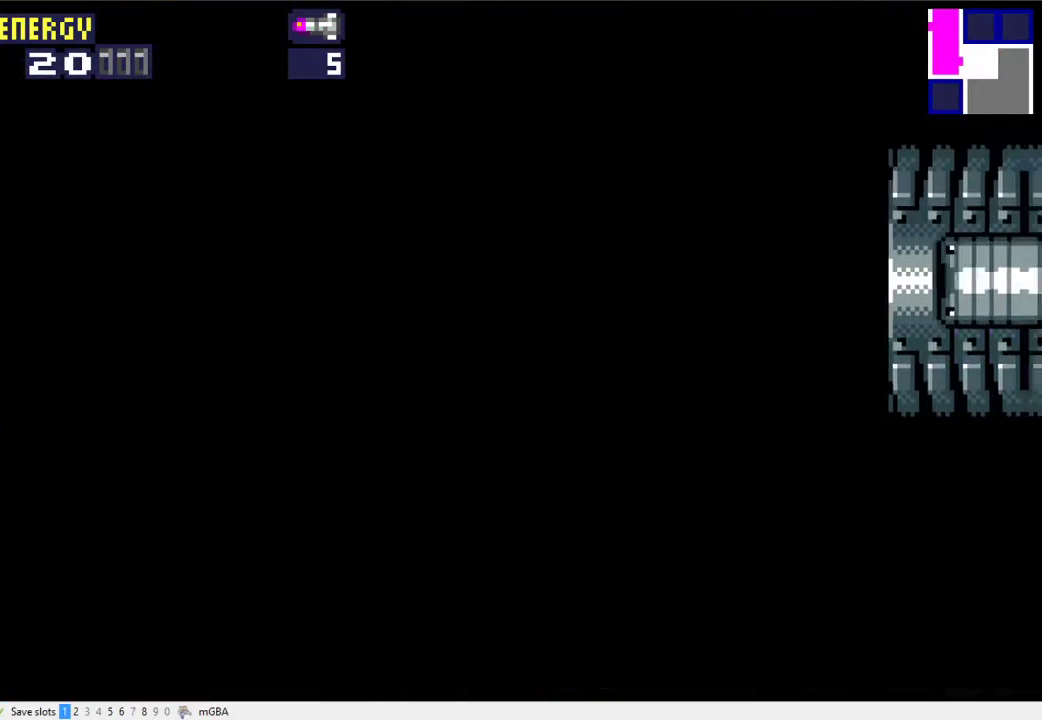
{"buttons": ["DPAD_RIGHT"], "events": [[67, "X", "down"], [133, "X", "up"], [233, "X", "down"], [300, "X", "up"]]}
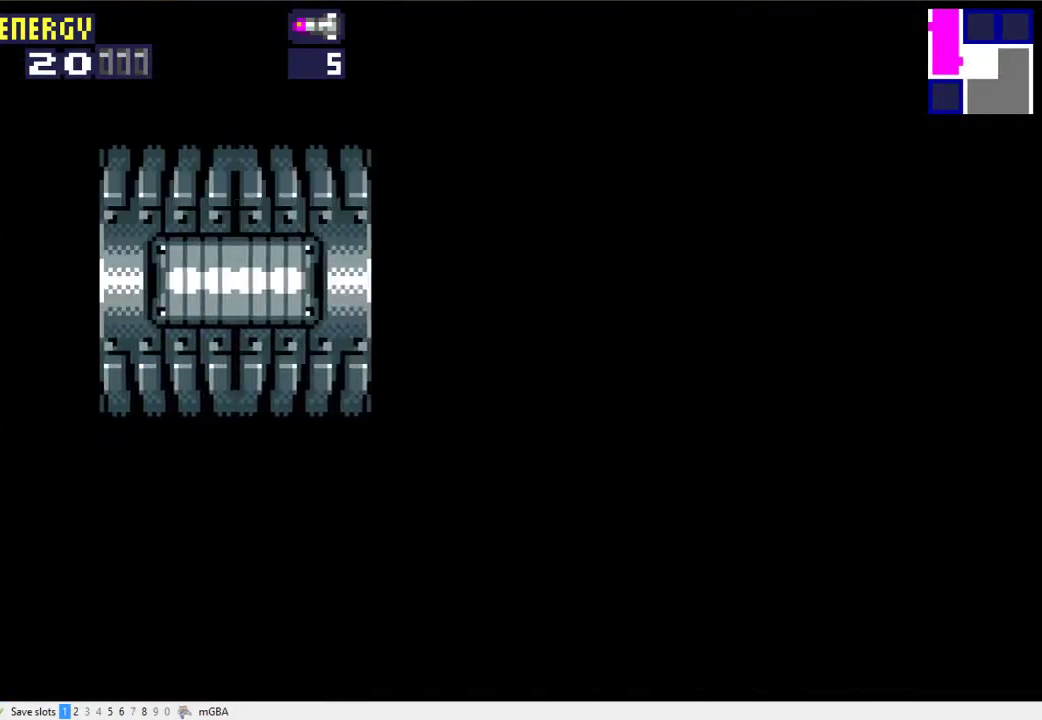
{"buttons": ["X", "DPAD_RIGHT"], "events": [[167, "X", "down"], [267, "X", "up"], [333, "X", "down"], [400, "X", "up"], [500, "X", "down"]]}
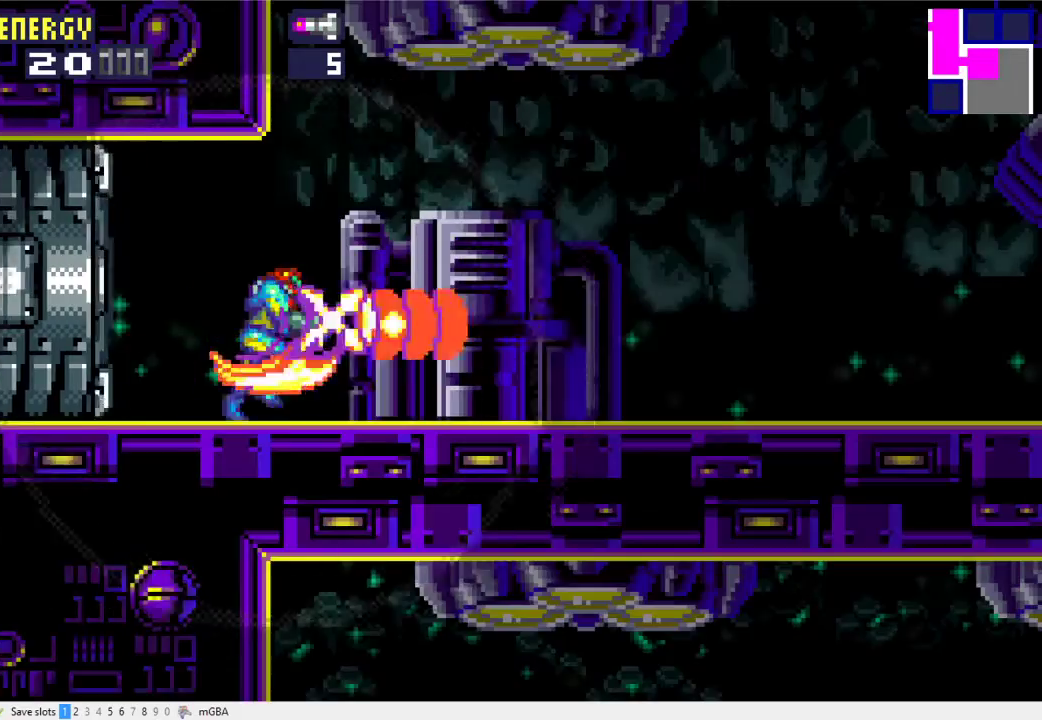
{"buttons": ["X", "DPAD_RIGHT"], "events": [[67, "X", "up"], [133, "X", "down"], [200, "X", "up"], [300, "X", "down"], [367, "X", "up"], [433, "X", "down"]]}
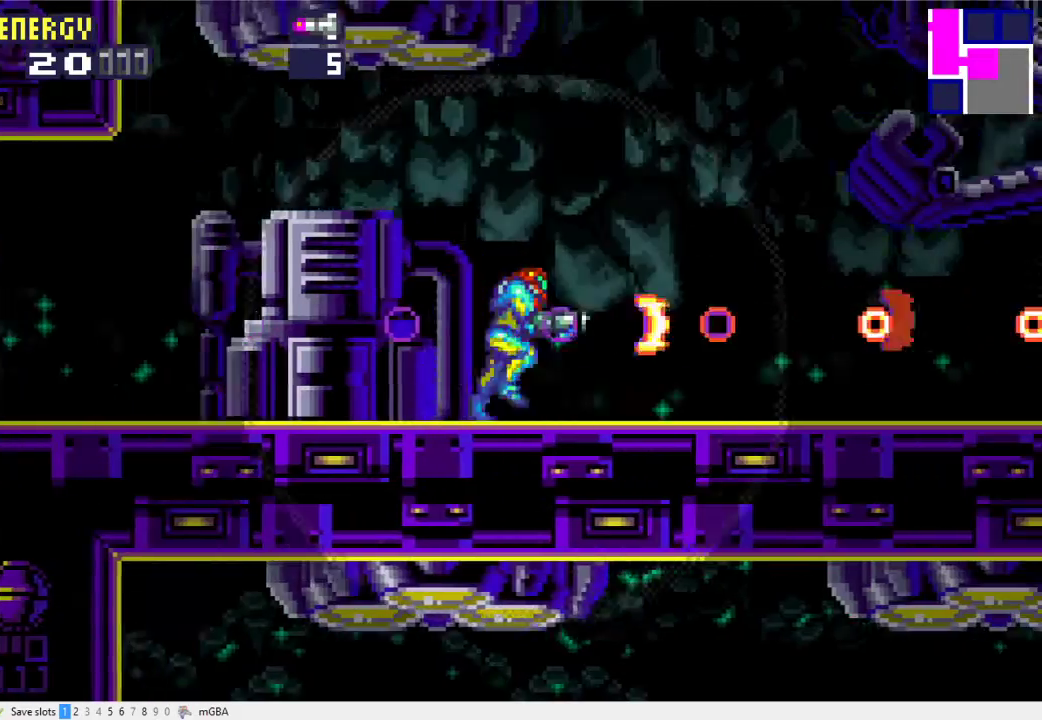
{"buttons": ["L2", "DPAD_RIGHT"], "events": [[33, "X", "up"], [100, "X", "down"], [167, "X", "up"], [233, "X", "down"], [333, "X", "up"], [367, "L2", "down"], [400, "X", "down"], [467, "X", "up"]]}
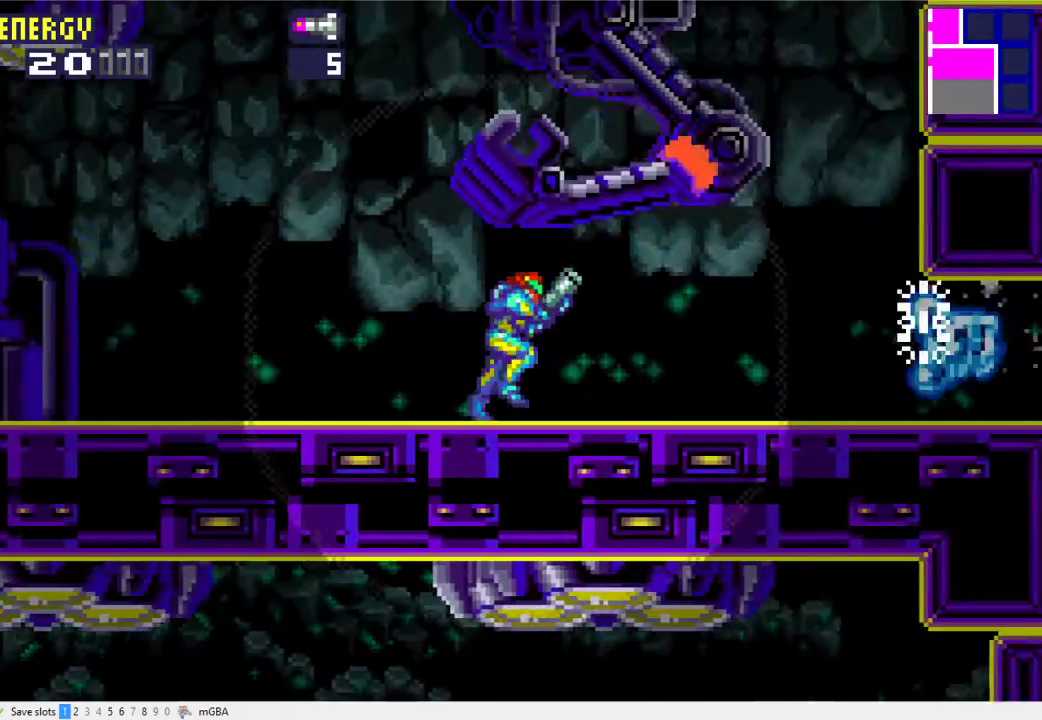
{"buttons": ["A", "DPAD_RIGHT"], "events": [[33, "X", "down"], [133, "X", "up"], [200, "X", "down"], [267, "X", "up"], [333, "A", "down"], [333, "L2", "up"]]}
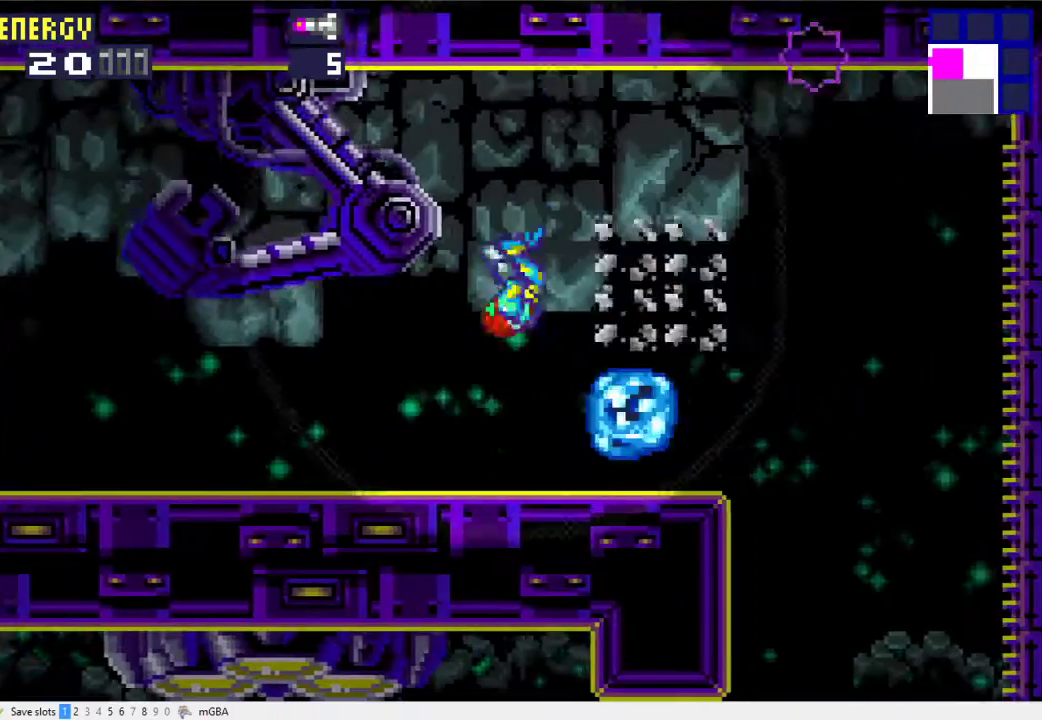
{"buttons": ["DPAD_RIGHT"], "events": [[400, "A", "up"]]}
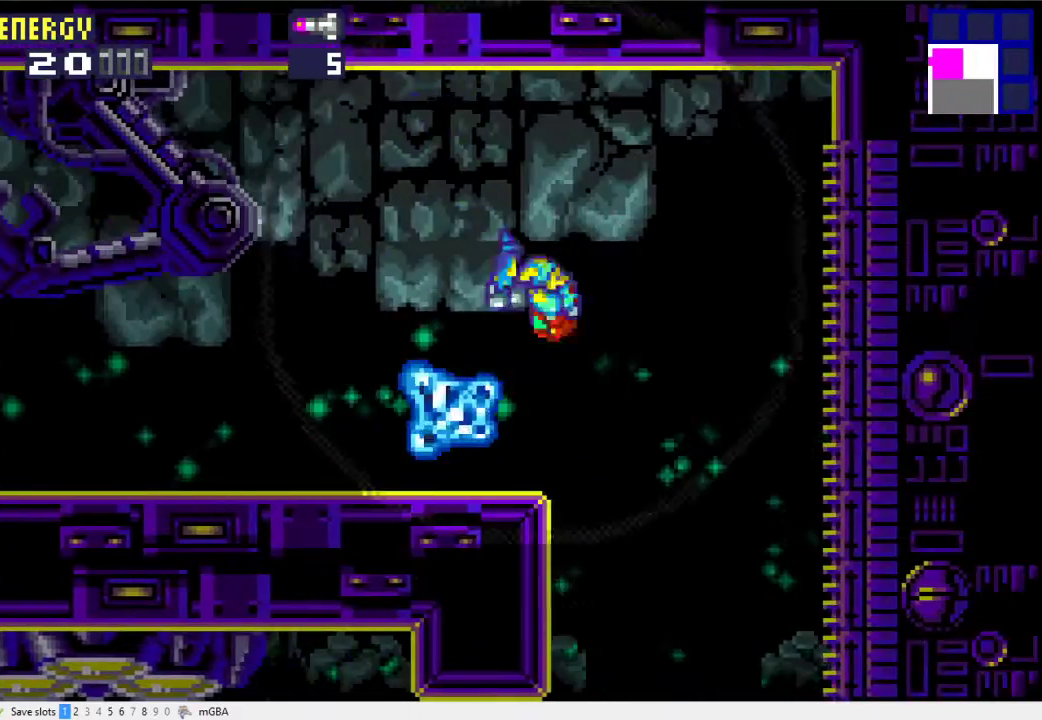
{"buttons": ["L2", "DPAD_LEFT"], "events": [[233, "DPAD_RIGHT", "up"], [267, "DPAD_LEFT", "down"], [267, "L2", "down"], [300, "DPAD_DOWN", "down"], [367, "X", "down"], [433, "DPAD_DOWN", "up"], [433, "X", "up"]]}
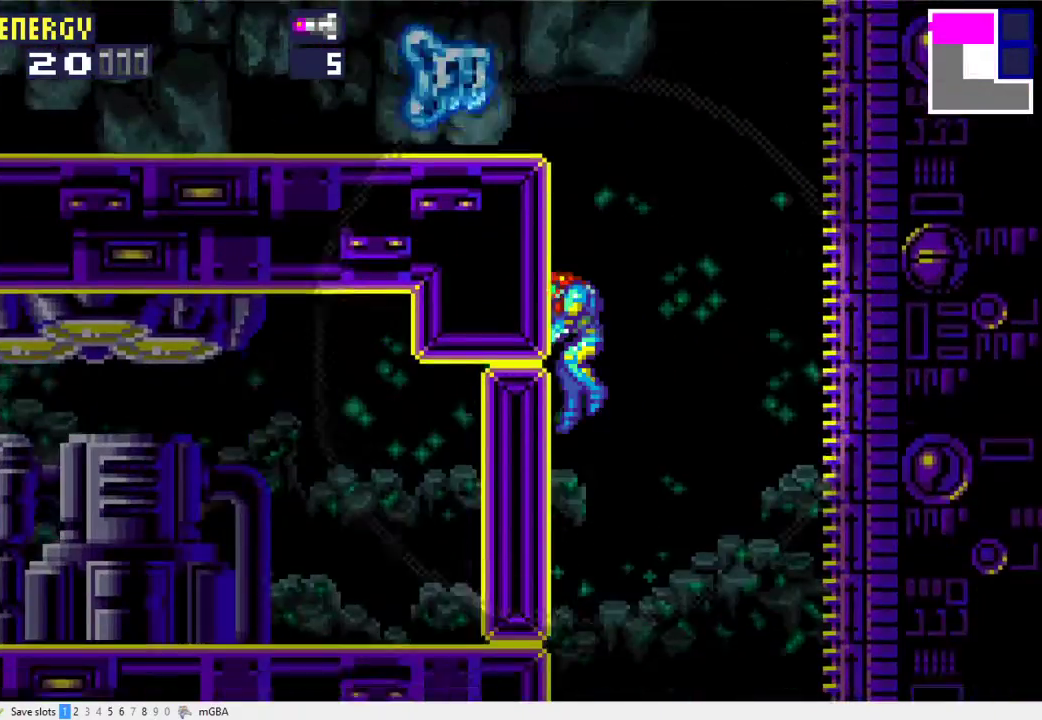
{"buttons": ["A", "DPAD_LEFT"], "events": [[33, "X", "down"], [100, "X", "up"], [167, "X", "down"], [233, "X", "up"], [300, "X", "down"], [367, "A", "down"], [367, "L2", "up"], [400, "X", "up"]]}
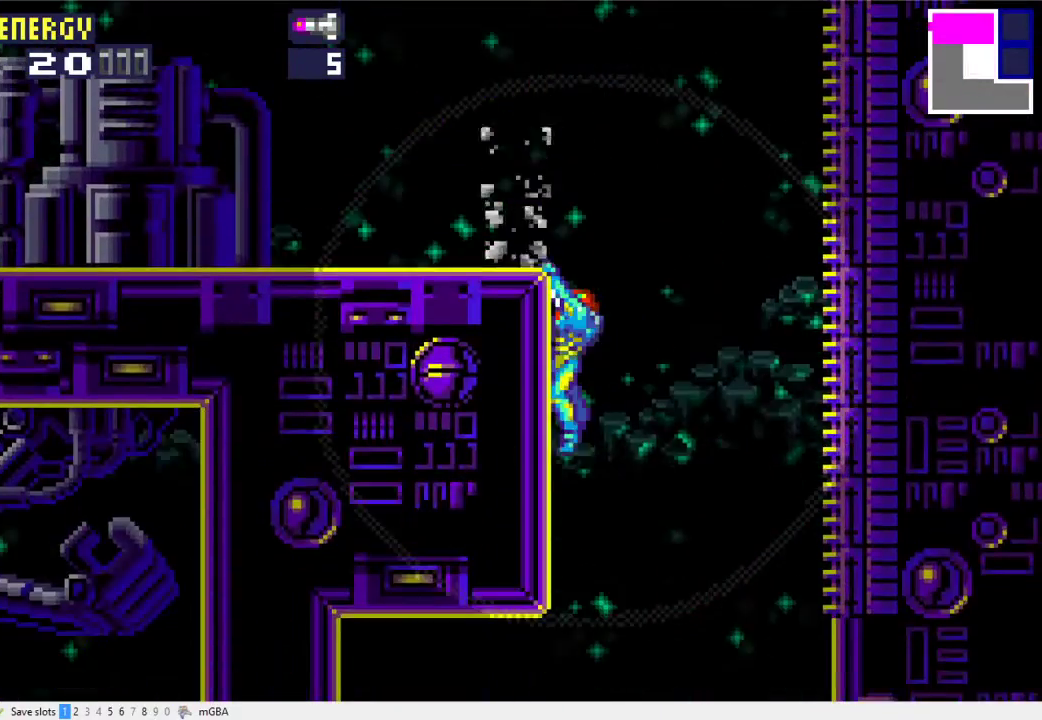
{"buttons": ["DPAD_LEFT"], "events": [[100, "A", "up"], [167, "A", "down"], [233, "A", "up"]]}
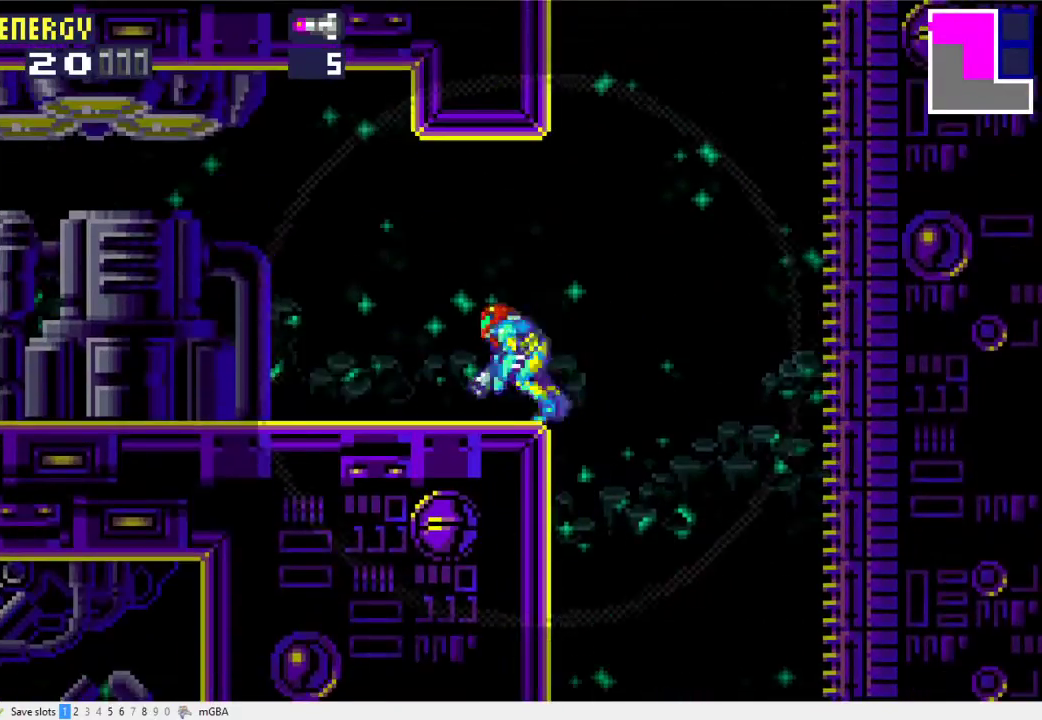
{"buttons": ["DPAD_LEFT"], "events": [[233, "X", "down"], [300, "X", "up"], [367, "X", "down"], [433, "X", "up"]]}
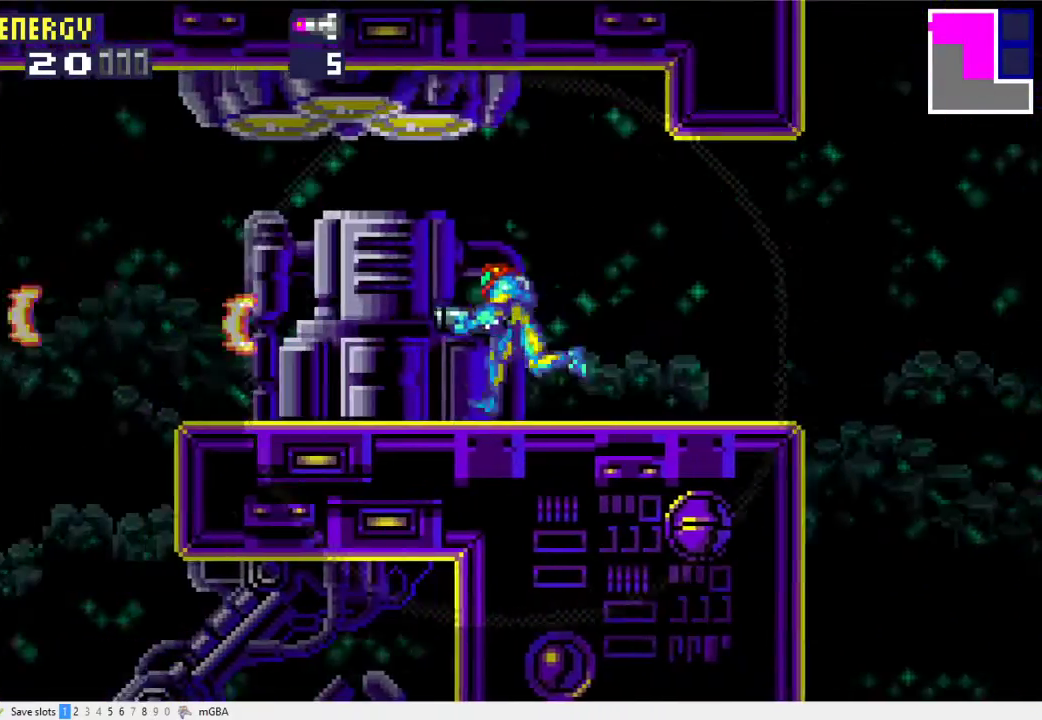
{"buttons": ["A", "X", "DPAD_LEFT"], "events": [[33, "X", "down"], [100, "X", "up"], [167, "X", "down"], [267, "X", "up"], [333, "X", "down"], [500, "A", "down"]]}
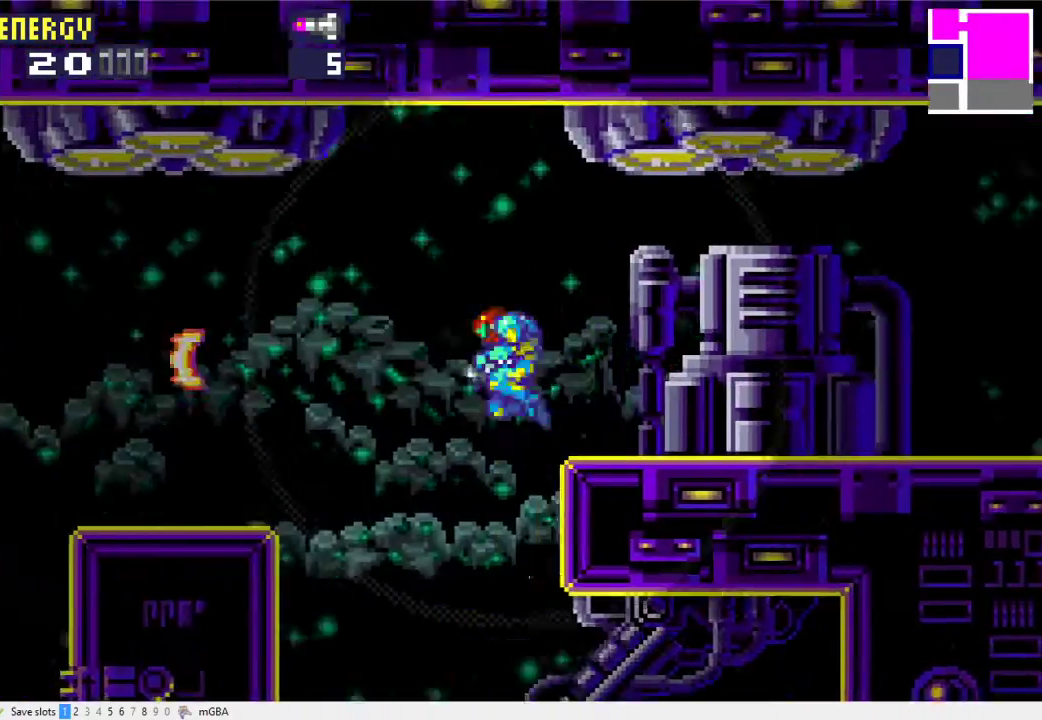
{"buttons": ["DPAD_LEFT"], "events": [[67, "X", "up"], [233, "A", "up"]]}
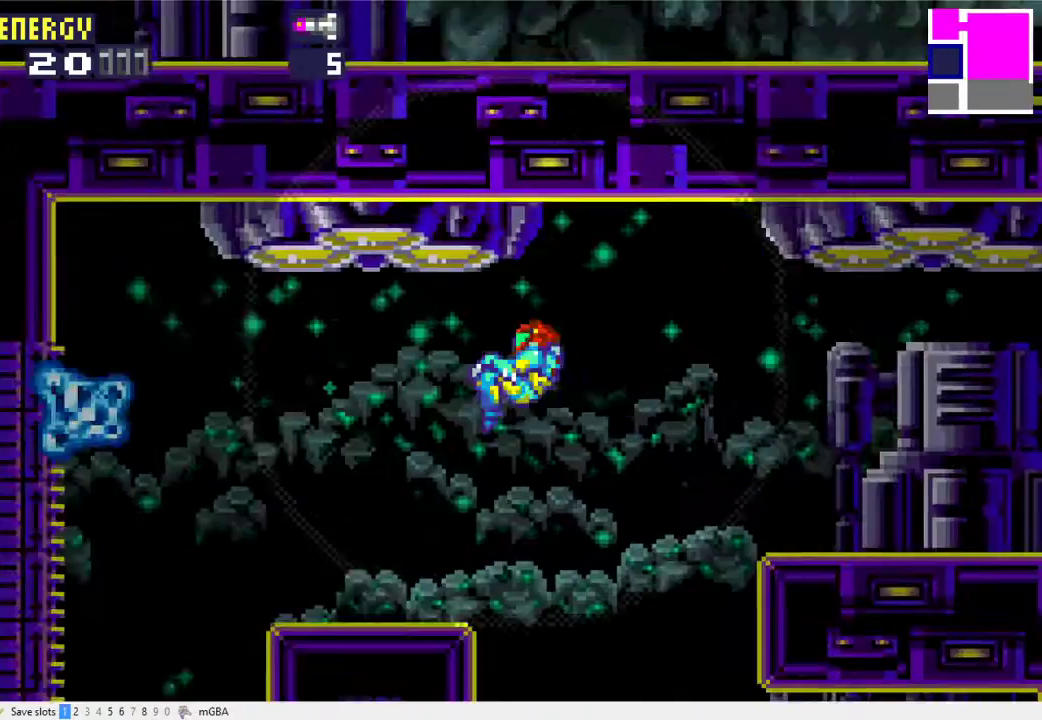
{"buttons": ["DPAD_LEFT"], "events": []}
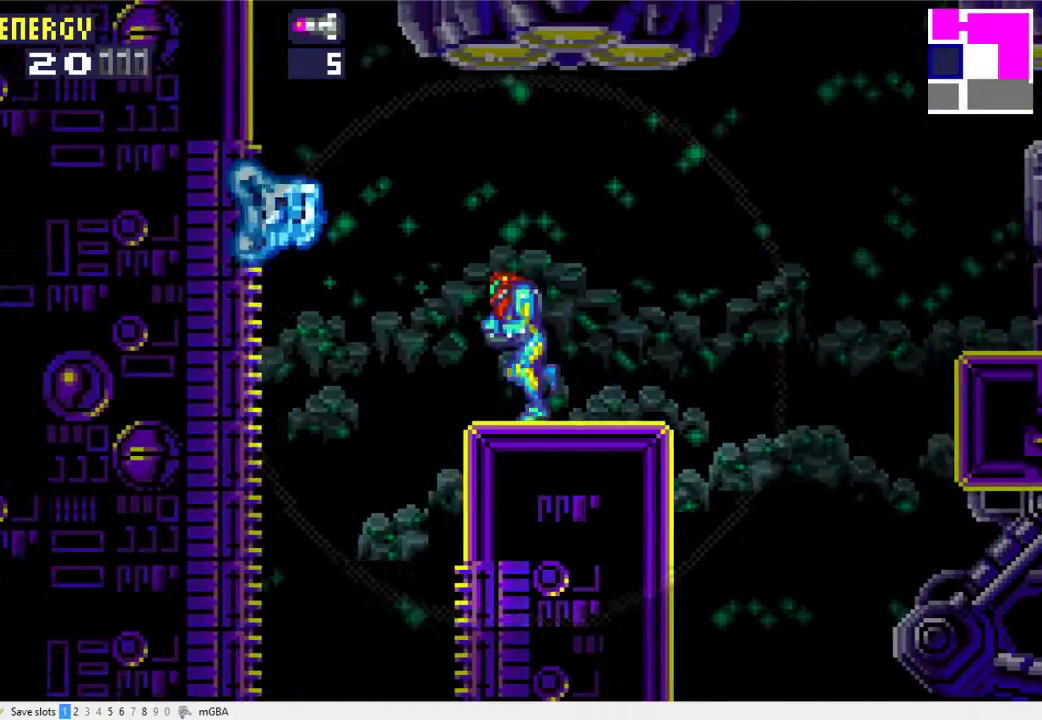
{"buttons": [], "events": [[200, "DPAD_LEFT", "up"]]}
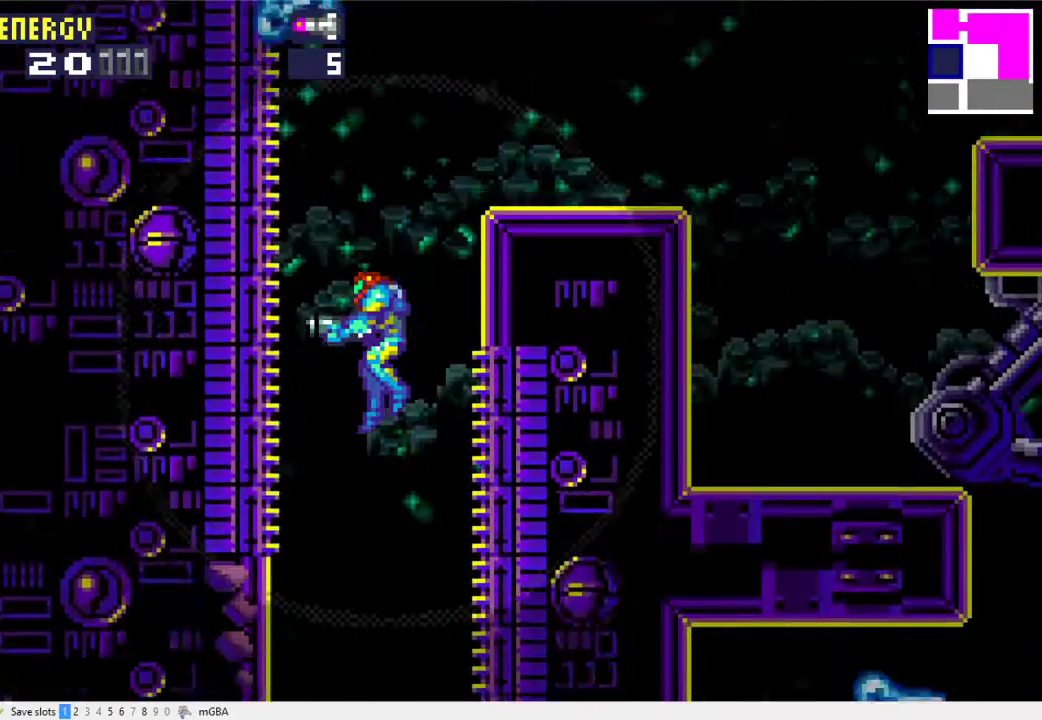
{"buttons": ["DPAD_LEFT"], "events": [[267, "DPAD_LEFT", "down"]]}
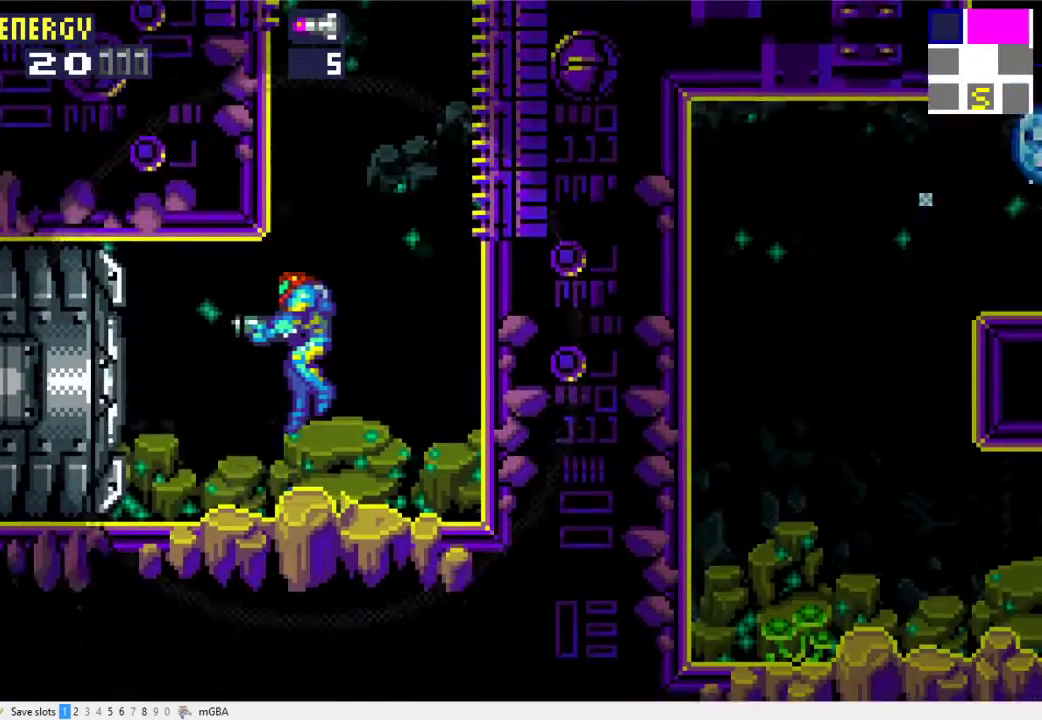
{"buttons": ["L2", "DPAD_LEFT"], "events": [[33, "X", "down"], [100, "X", "up"], [233, "L2", "down"]]}
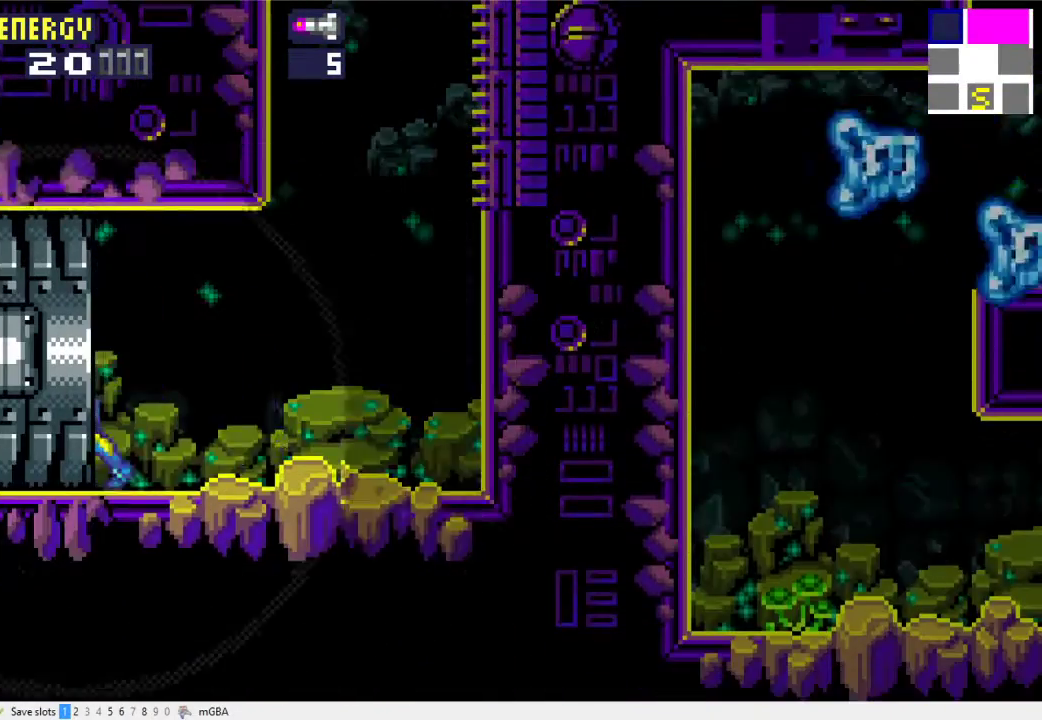
{"buttons": ["L2", "DPAD_LEFT"], "events": [[400, "X", "down"], [467, "X", "up"]]}
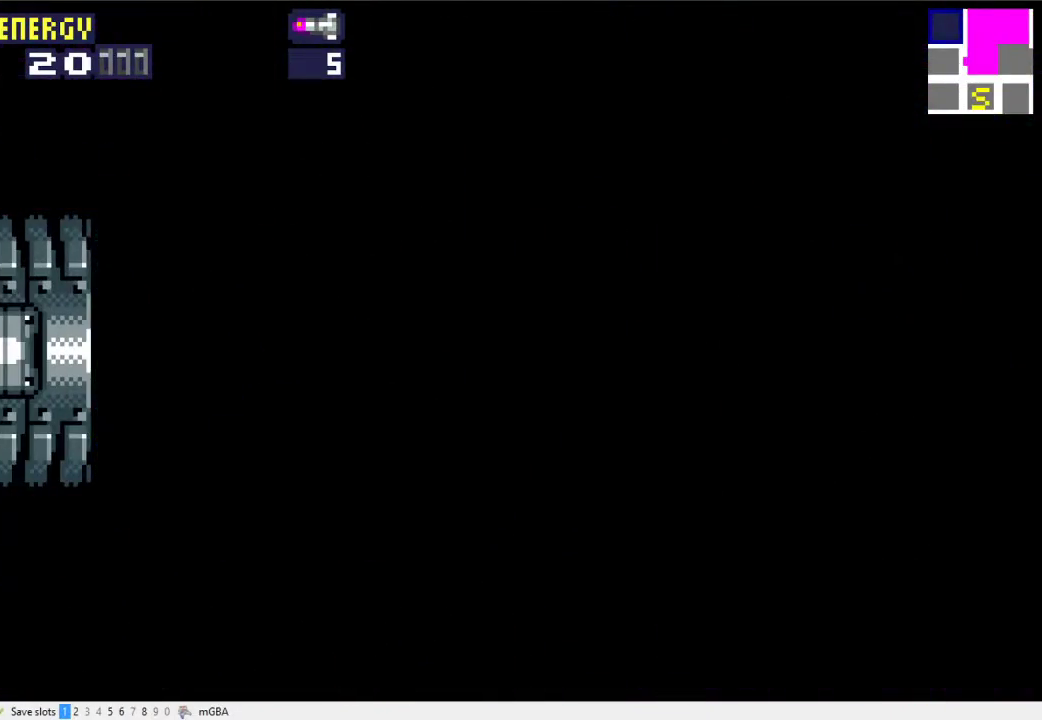
{"buttons": ["L2", "DPAD_LEFT"], "events": [[67, "X", "down"], [133, "X", "up"], [233, "X", "down"], [300, "X", "up"], [367, "X", "down"], [433, "X", "up"]]}
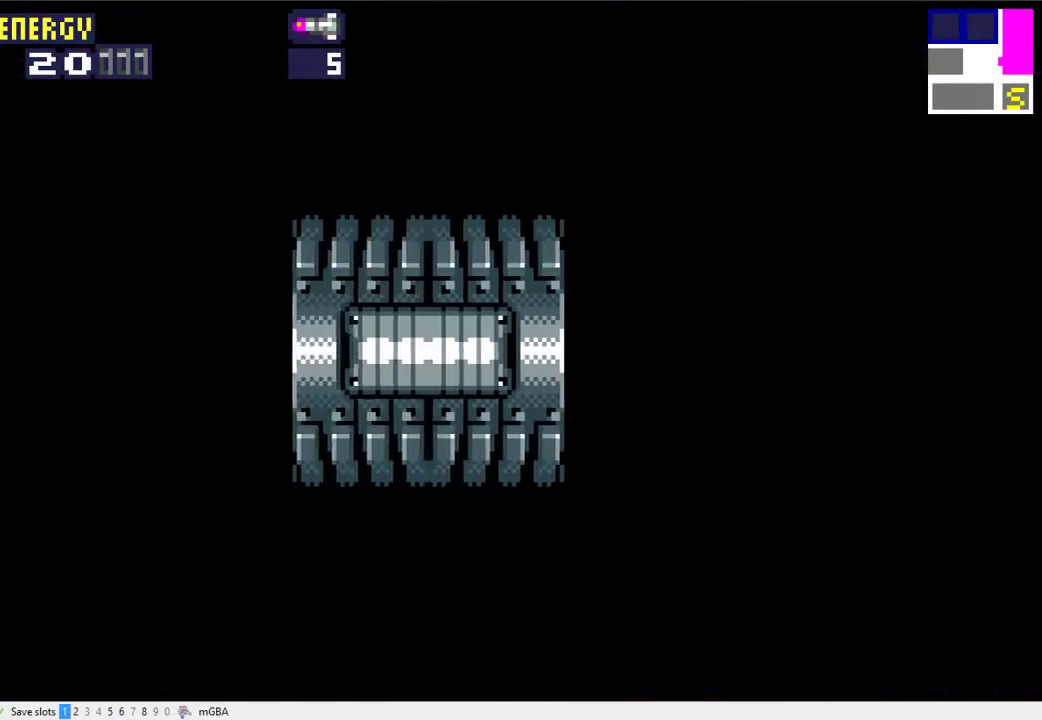
{"buttons": ["X", "L2", "DPAD_LEFT"], "events": [[33, "X", "down"], [100, "X", "up"], [200, "X", "down"], [267, "X", "up"], [333, "X", "down"], [433, "X", "up"], [500, "X", "down"]]}
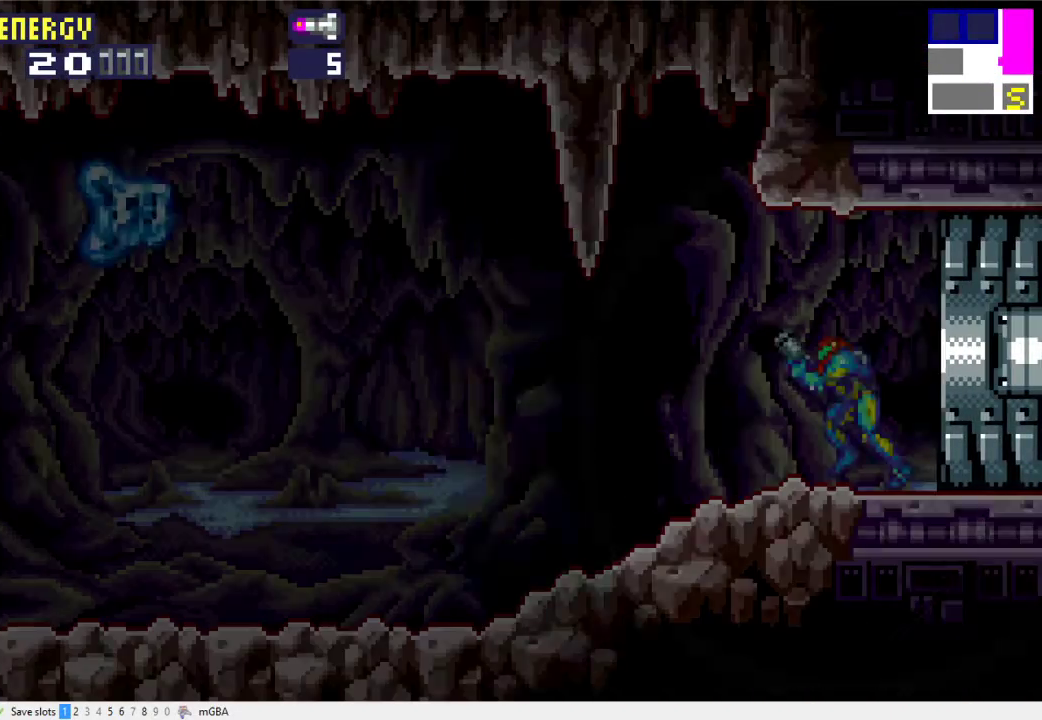
{"buttons": ["X", "L2", "DPAD_LEFT"], "events": [[100, "X", "up"], [167, "X", "down"], [233, "X", "up"], [333, "X", "down"], [400, "X", "up"], [467, "X", "down"]]}
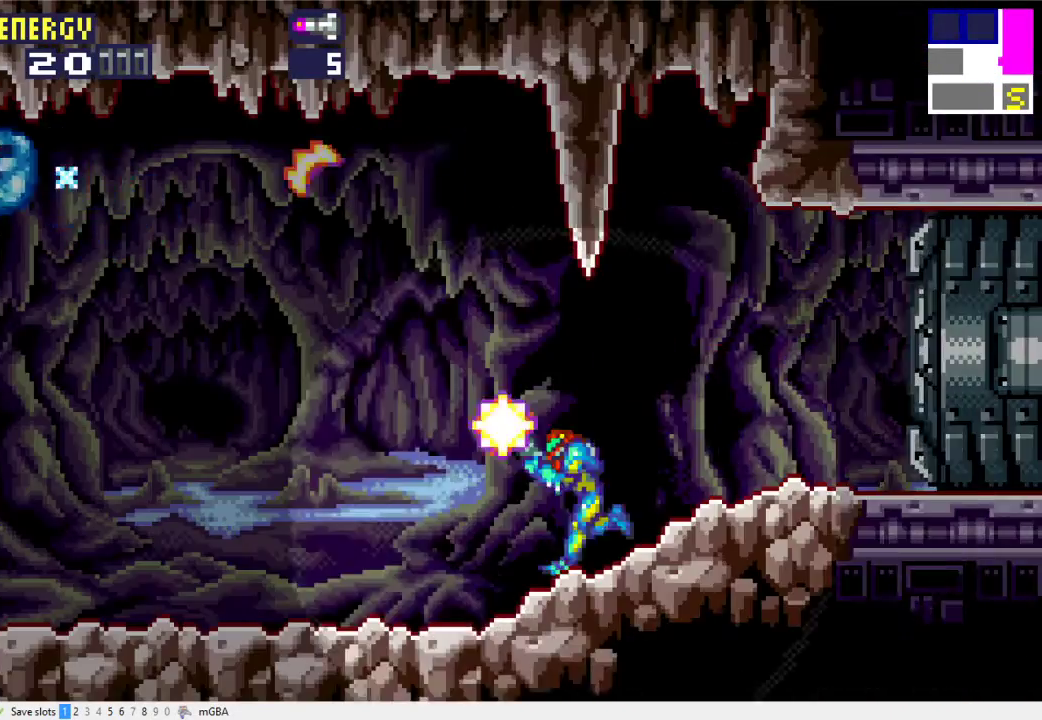
{"buttons": ["X", "L2", "DPAD_LEFT"], "events": [[67, "X", "up"], [167, "X", "down"], [233, "X", "up"], [300, "X", "down"], [367, "X", "up"], [467, "X", "down"]]}
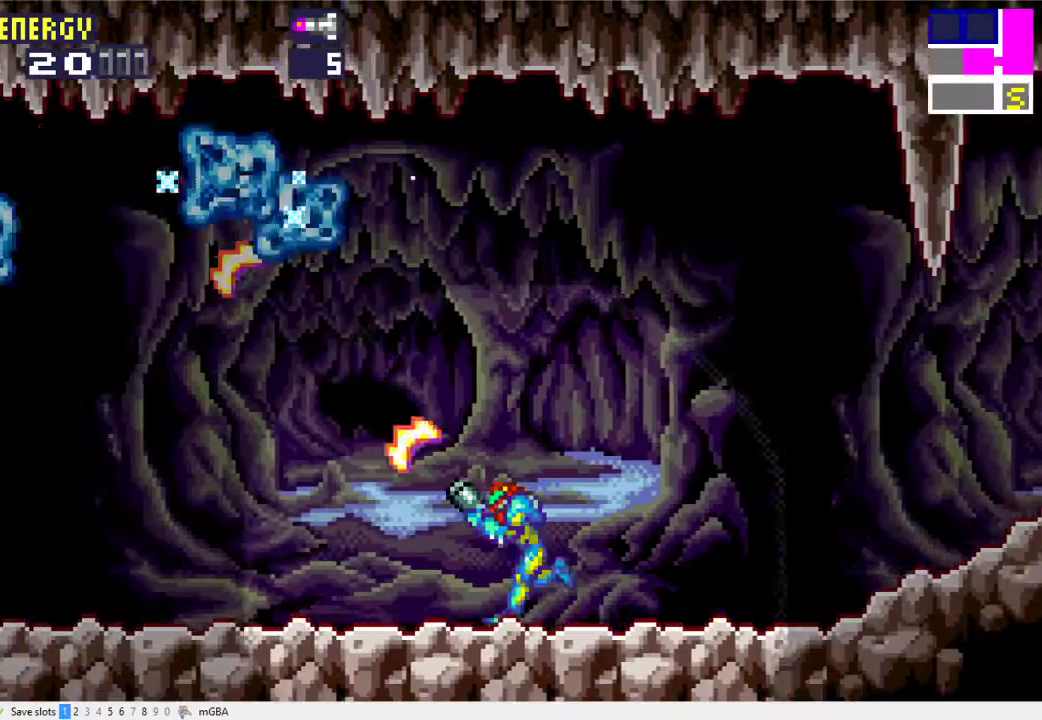
{"buttons": ["L2", "DPAD_LEFT"], "events": [[33, "X", "up"], [100, "X", "down"], [200, "X", "up"], [267, "X", "down"], [333, "X", "up"], [433, "X", "down"], [500, "X", "up"]]}